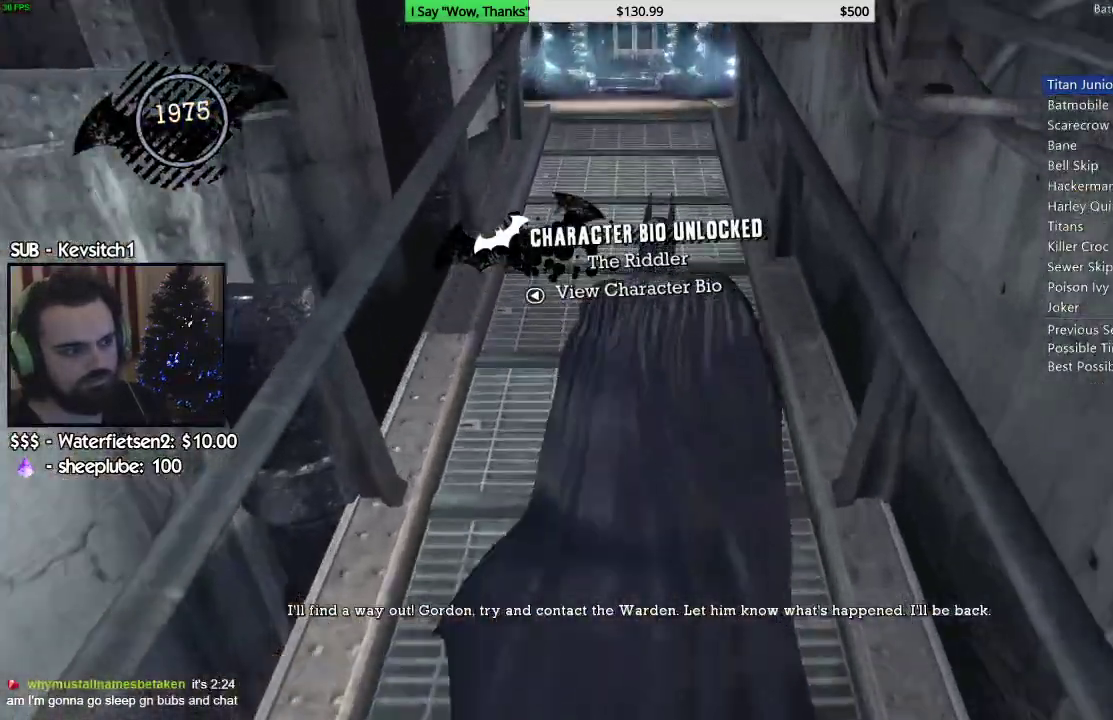
Gameplay with a controller (PlayStation layout); each line is a JSON object with the inputs held at the frame after it. "events" lists button and stick changes between this image and that frame as [ms after this image, input, new state], when the widget could be followed in between.
{"buttons": ["CROSS"], "left_stick": "up", "right_stick": "down", "events": [[417, "CROSS", "up"], [500, "CROSS", "down"]]}
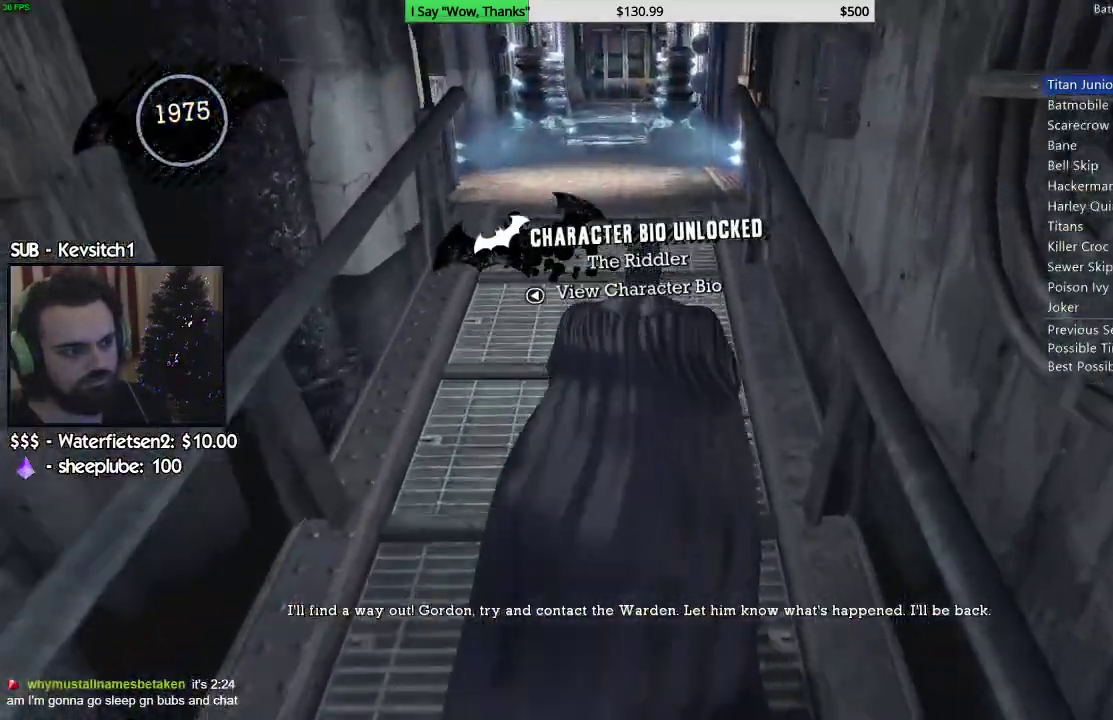
{"buttons": [], "left_stick": "down", "right_stick": "down", "events": [[100, "CROSS", "up"], [150, "CROSS", "down"], [283, "CROSS", "up"], [333, "left_stick", "down"]]}
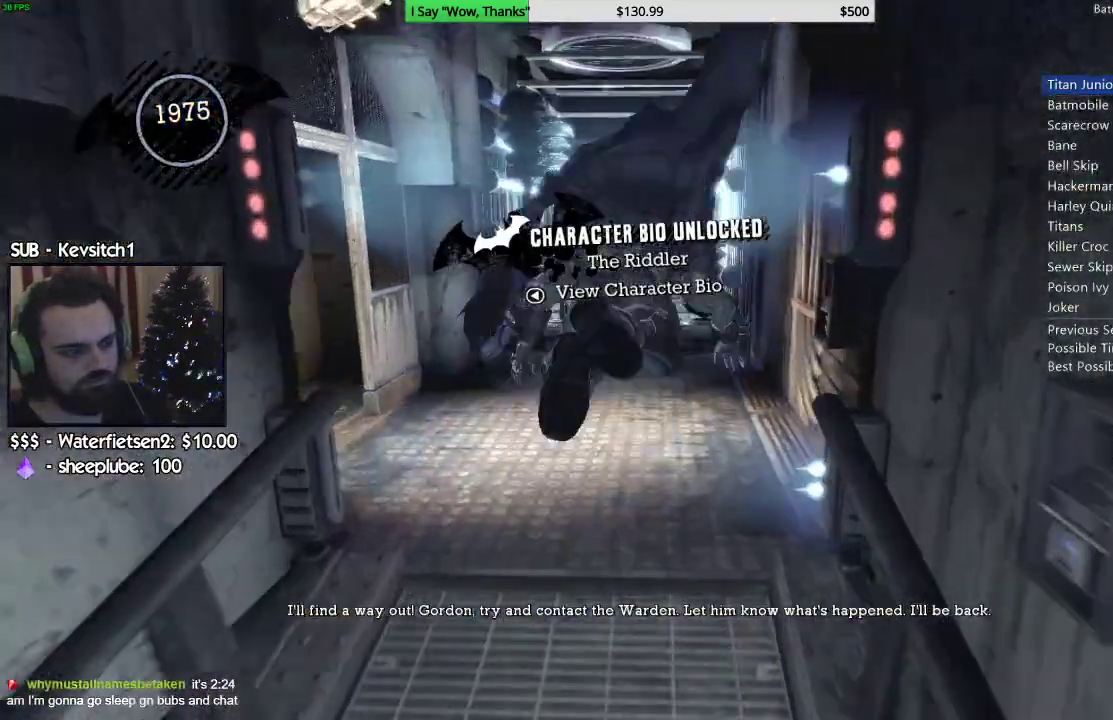
{"buttons": [], "left_stick": "center", "right_stick": "center", "events": [[83, "left_stick", "center"], [283, "right_stick", "center"]]}
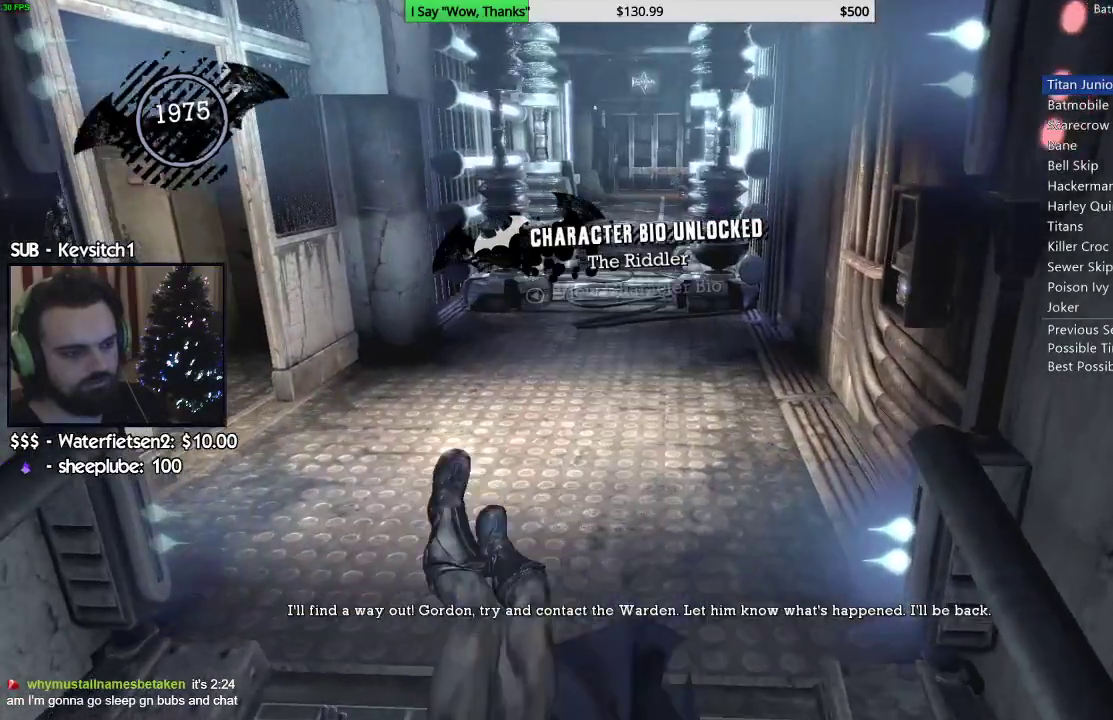
{"buttons": [], "left_stick": "center", "right_stick": "center", "events": [[50, "right_stick", "down"], [133, "right_stick", "center"]]}